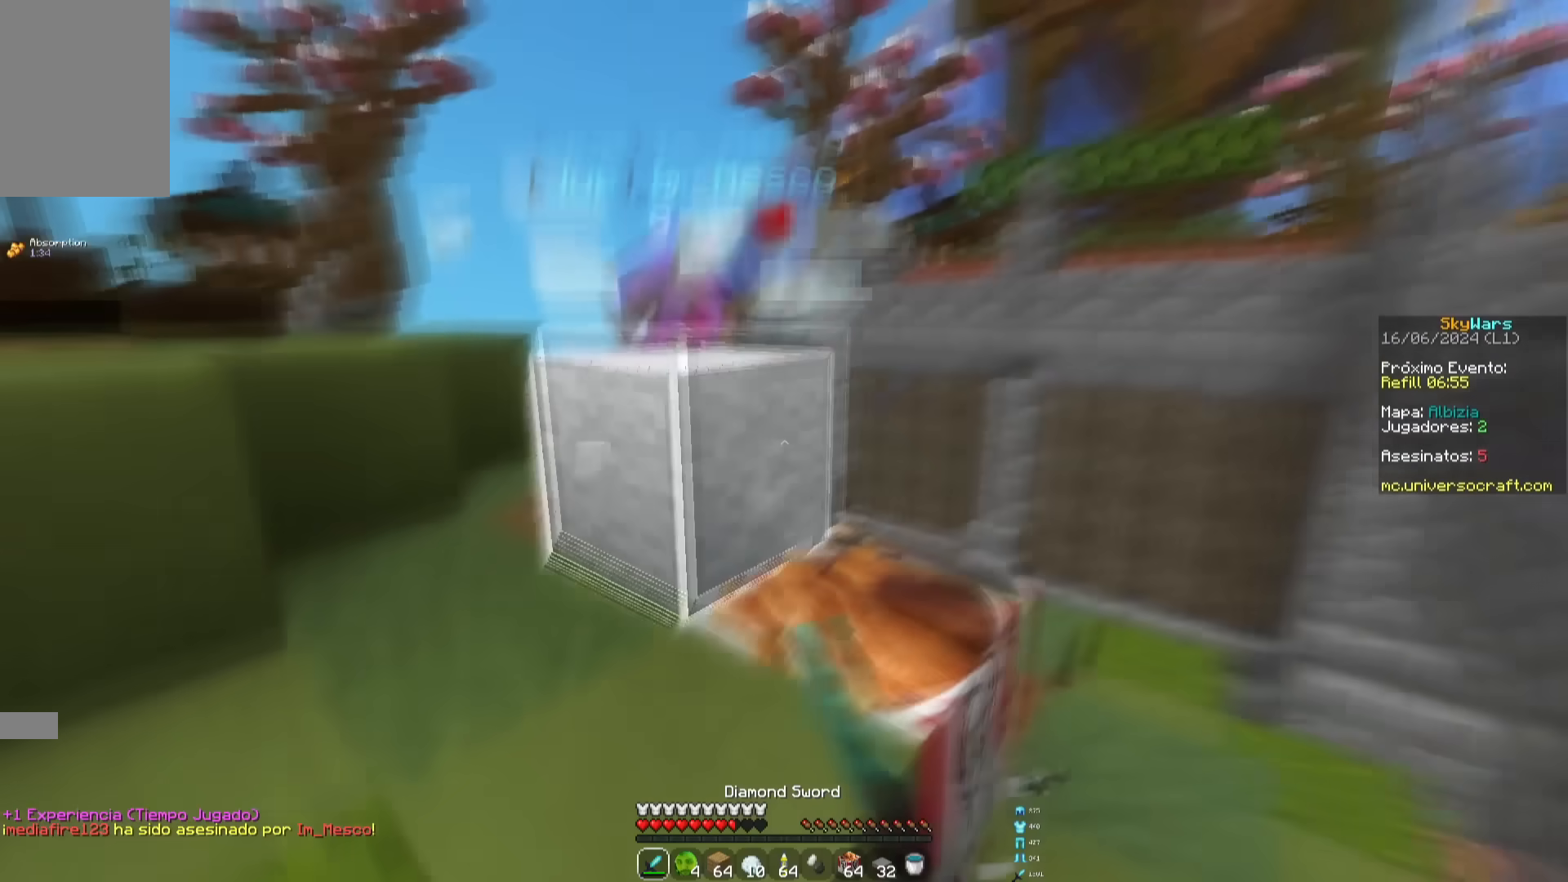
Gameplay with keyboard and mouse; each line is a JSON object with the keys and mouse buttons held at the frame after it. "events" lists presses ("down") and releases ("up") of "a", "d", "s", "space", "w", "mouse_left" and "mouse_right" between this image and that frame as [ms after this image, input, new state], when the widget could be followed in between. "mouse_left", "mouse_right" = the "left", "right" buttons of the "mouse" list. No other keys are recorded. Fast repeated clicks can show as one long hold. Mouse movement is not recorded.
{"keys": ["a", "w"], "mouse": ["left"], "events": [[84, "a", "down"], [100, "space", "down"], [417, "space", "up"]]}
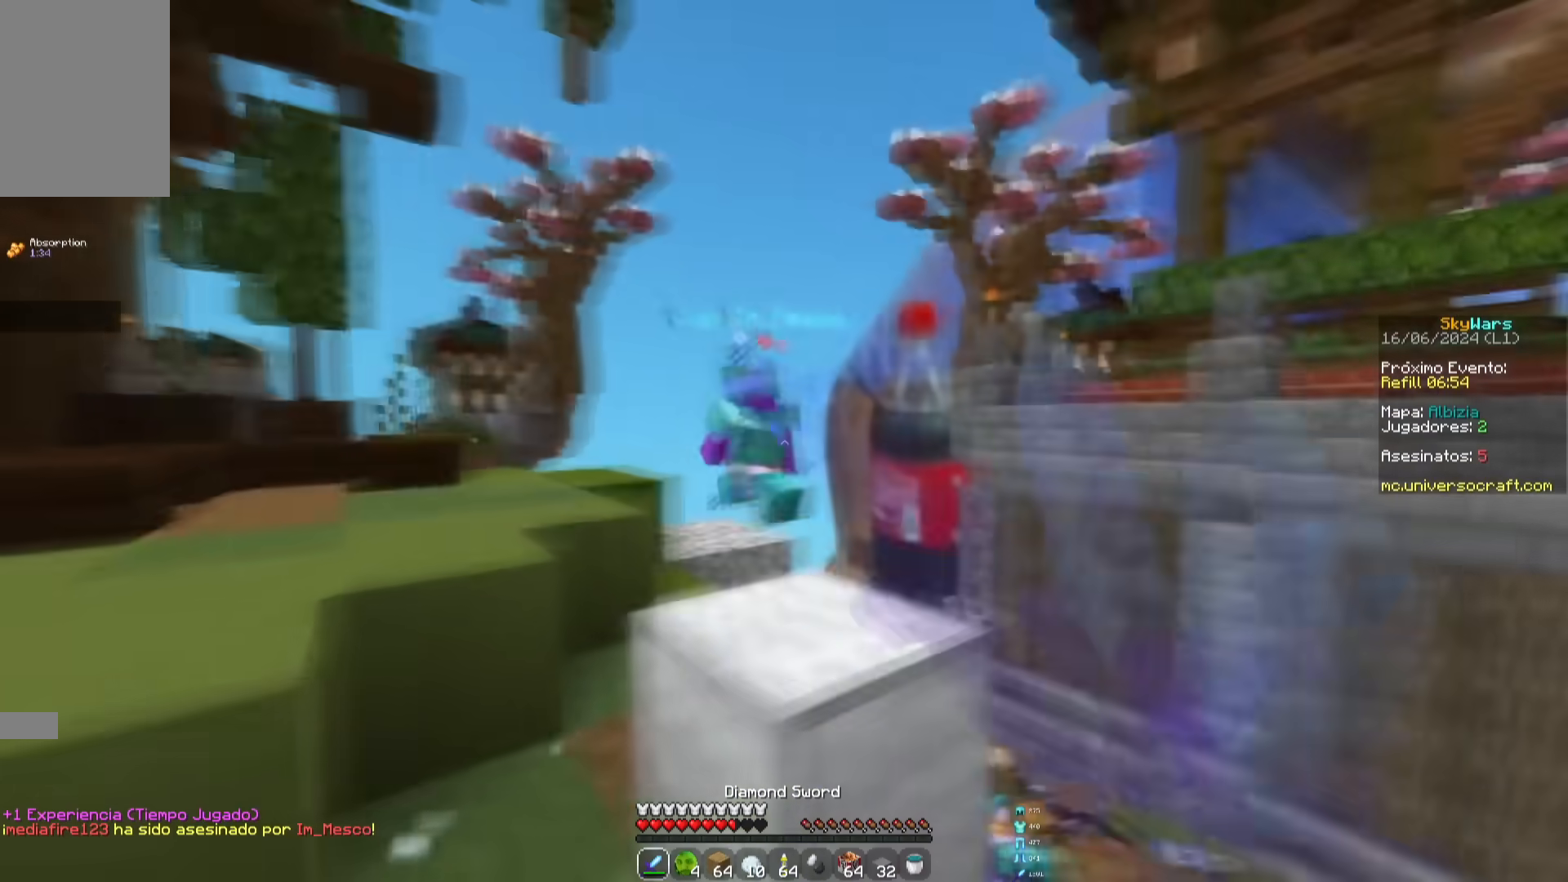
{"keys": ["w"], "mouse": [], "events": [[33, "mouse_left", "up"], [133, "space", "down"], [183, "a", "up"], [367, "mouse_right", "down"], [384, "space", "up"], [467, "mouse_right", "up"]]}
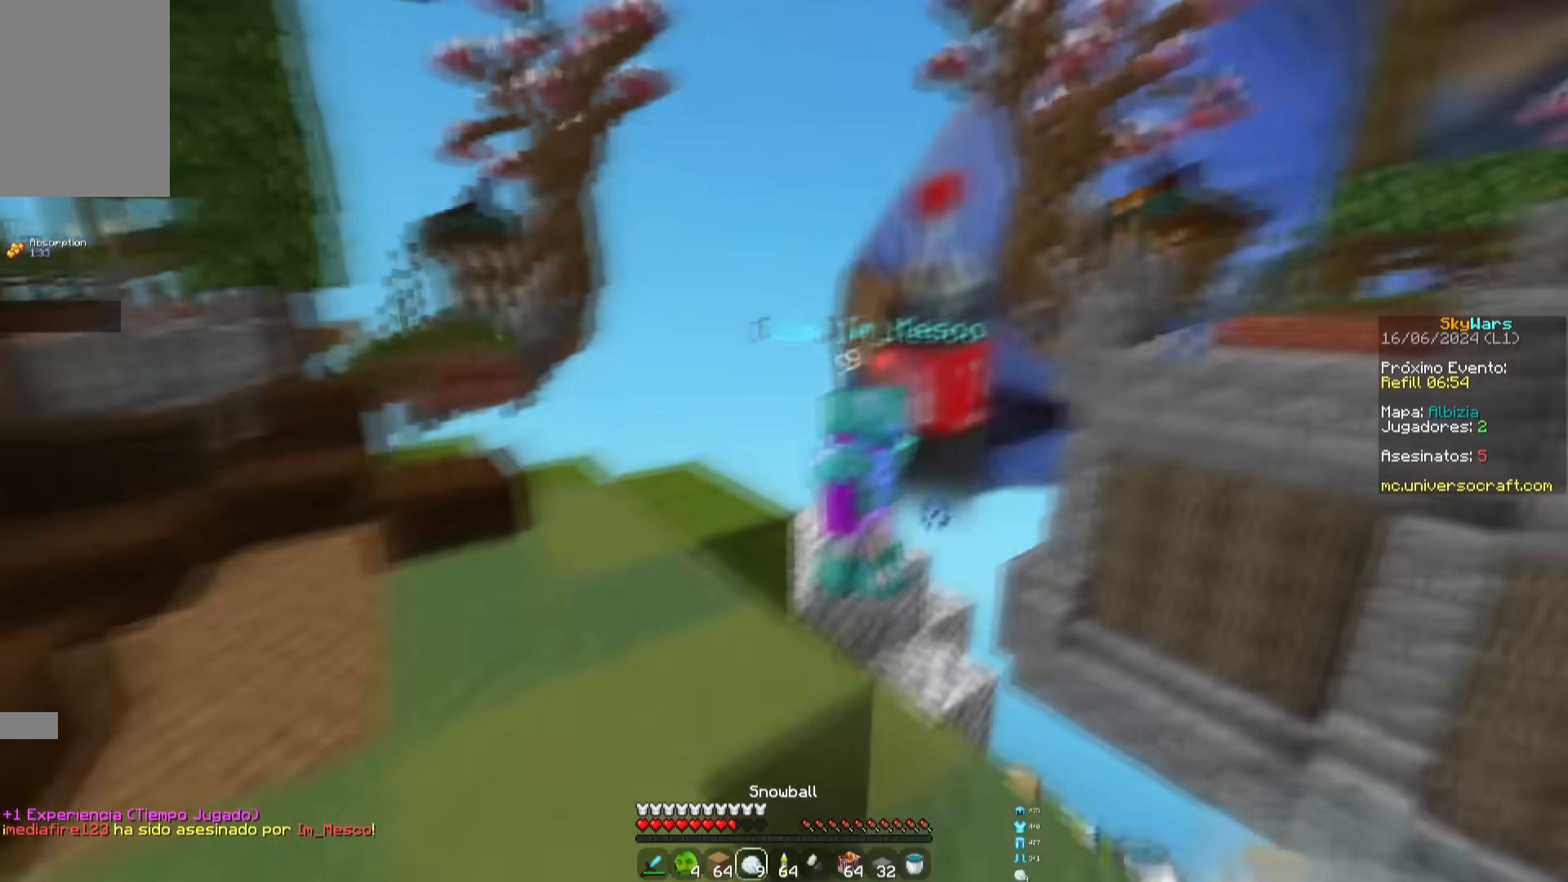
{"keys": ["a", "w"], "mouse": ["left"], "events": [[50, "space", "down"], [101, "mouse_left", "down"], [217, "a", "down"], [468, "space", "up"]]}
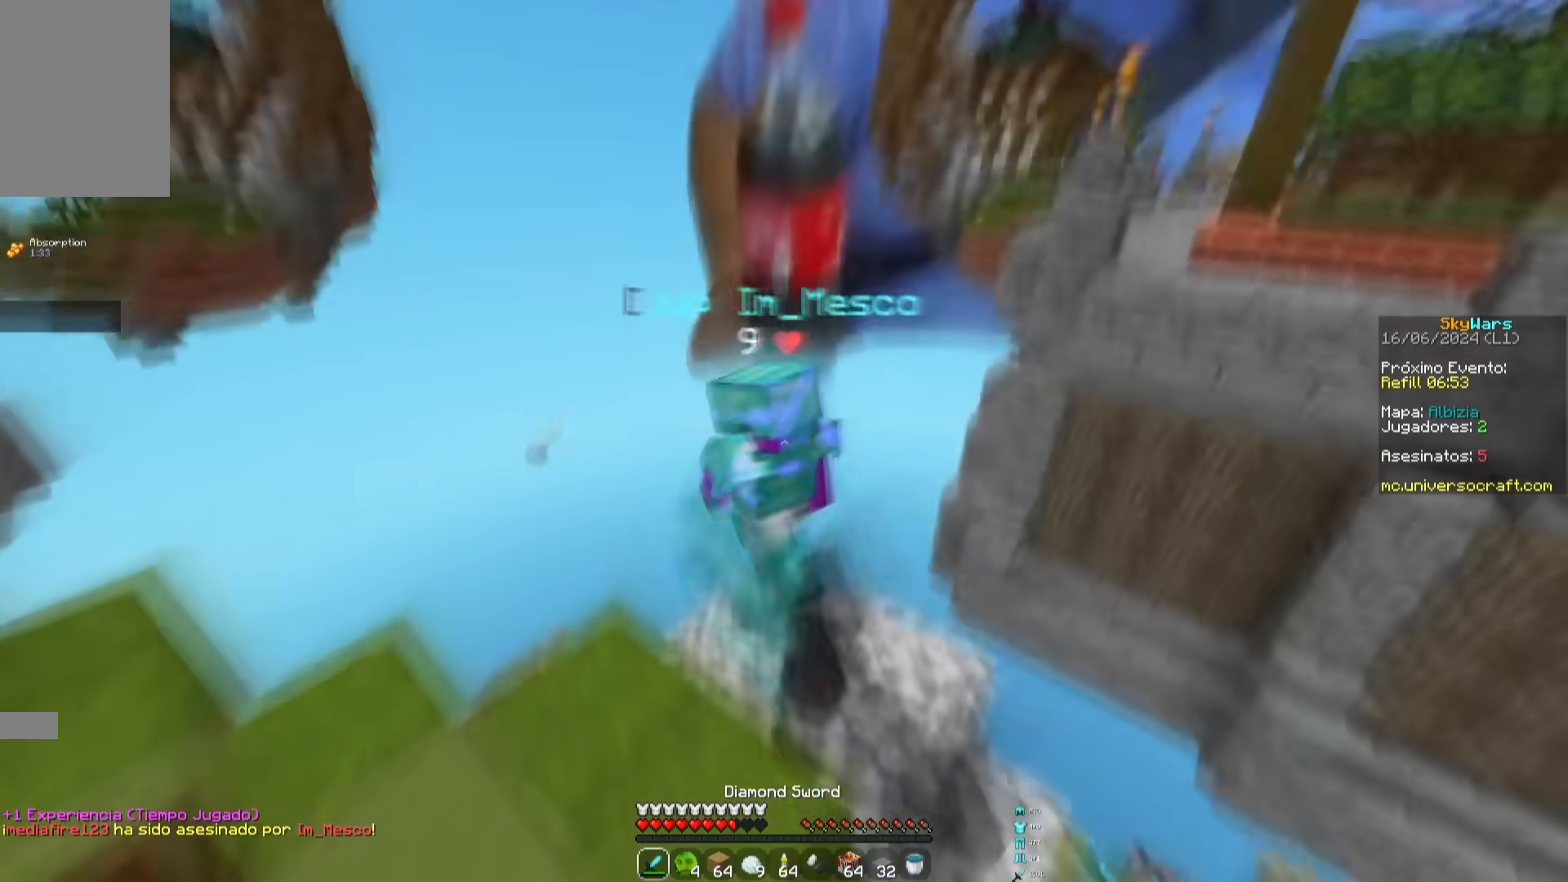
{"keys": ["a", "w"], "mouse": ["left", "right"], "events": [[100, "a", "up"], [317, "a", "down"], [467, "mouse_right", "down"]]}
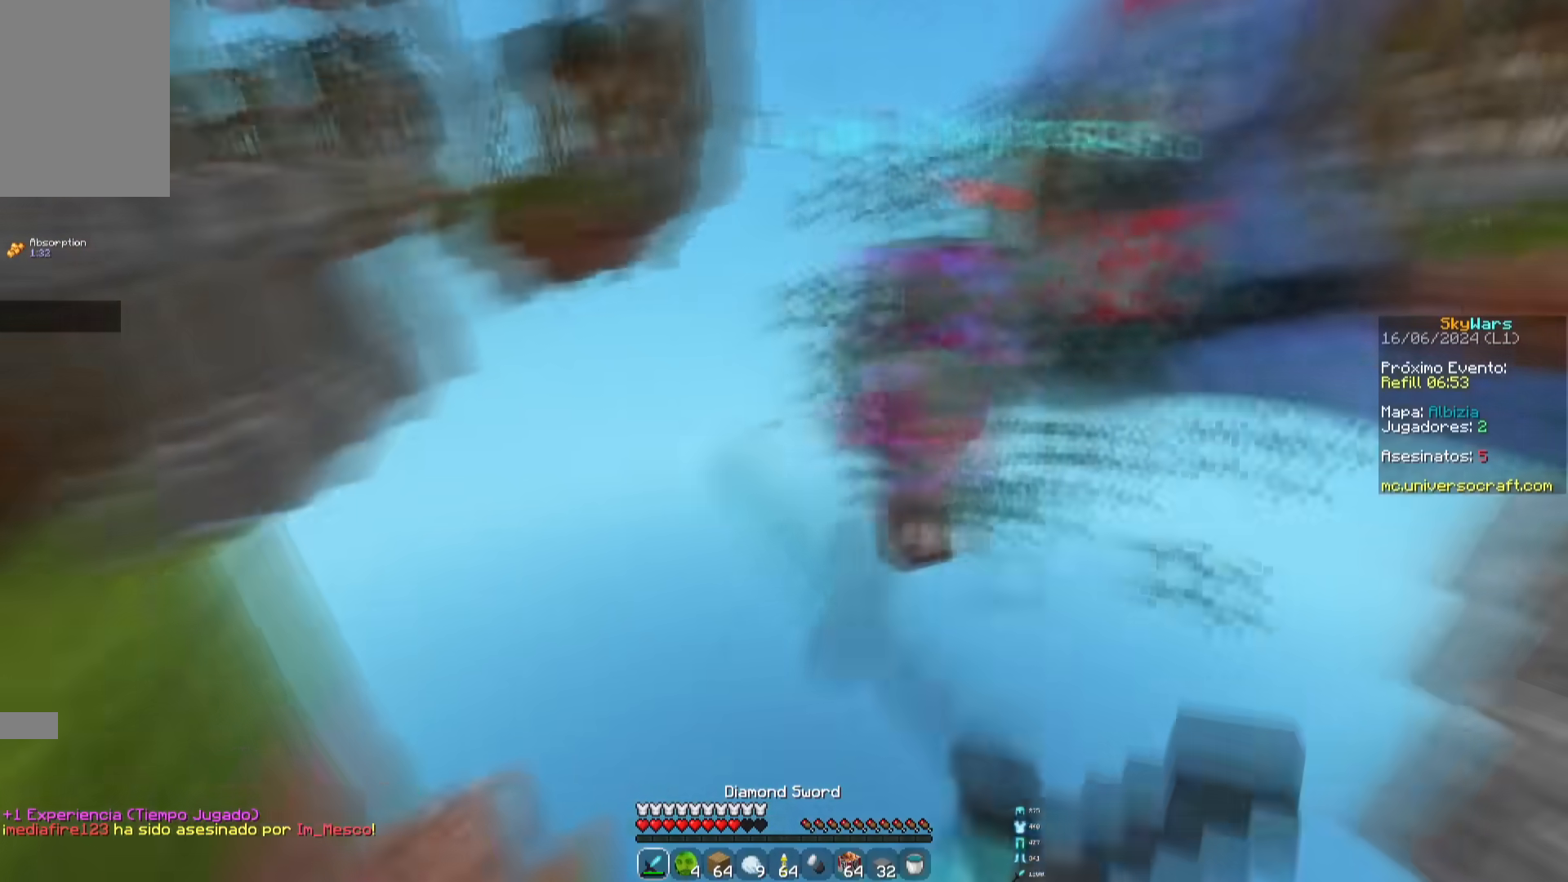
{"keys": ["a"], "mouse": [], "events": [[17, "mouse_right", "up"], [50, "w", "up"], [101, "mouse_left", "up"]]}
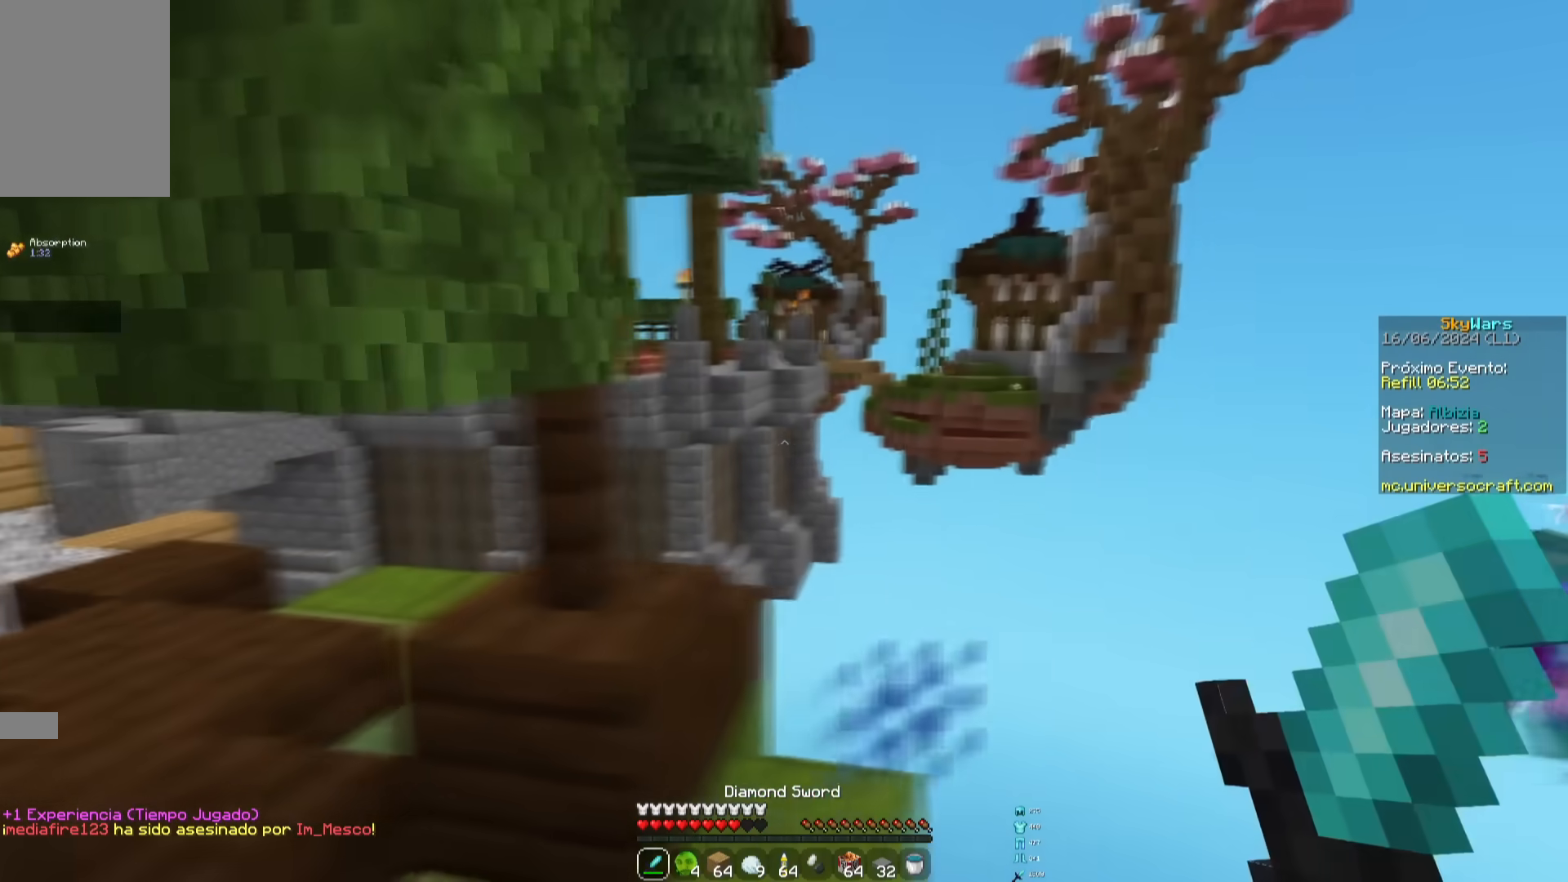
{"keys": ["w"], "mouse": [], "events": [[33, "a", "up"], [150, "w", "down"], [200, "d", "down"], [384, "d", "up"]]}
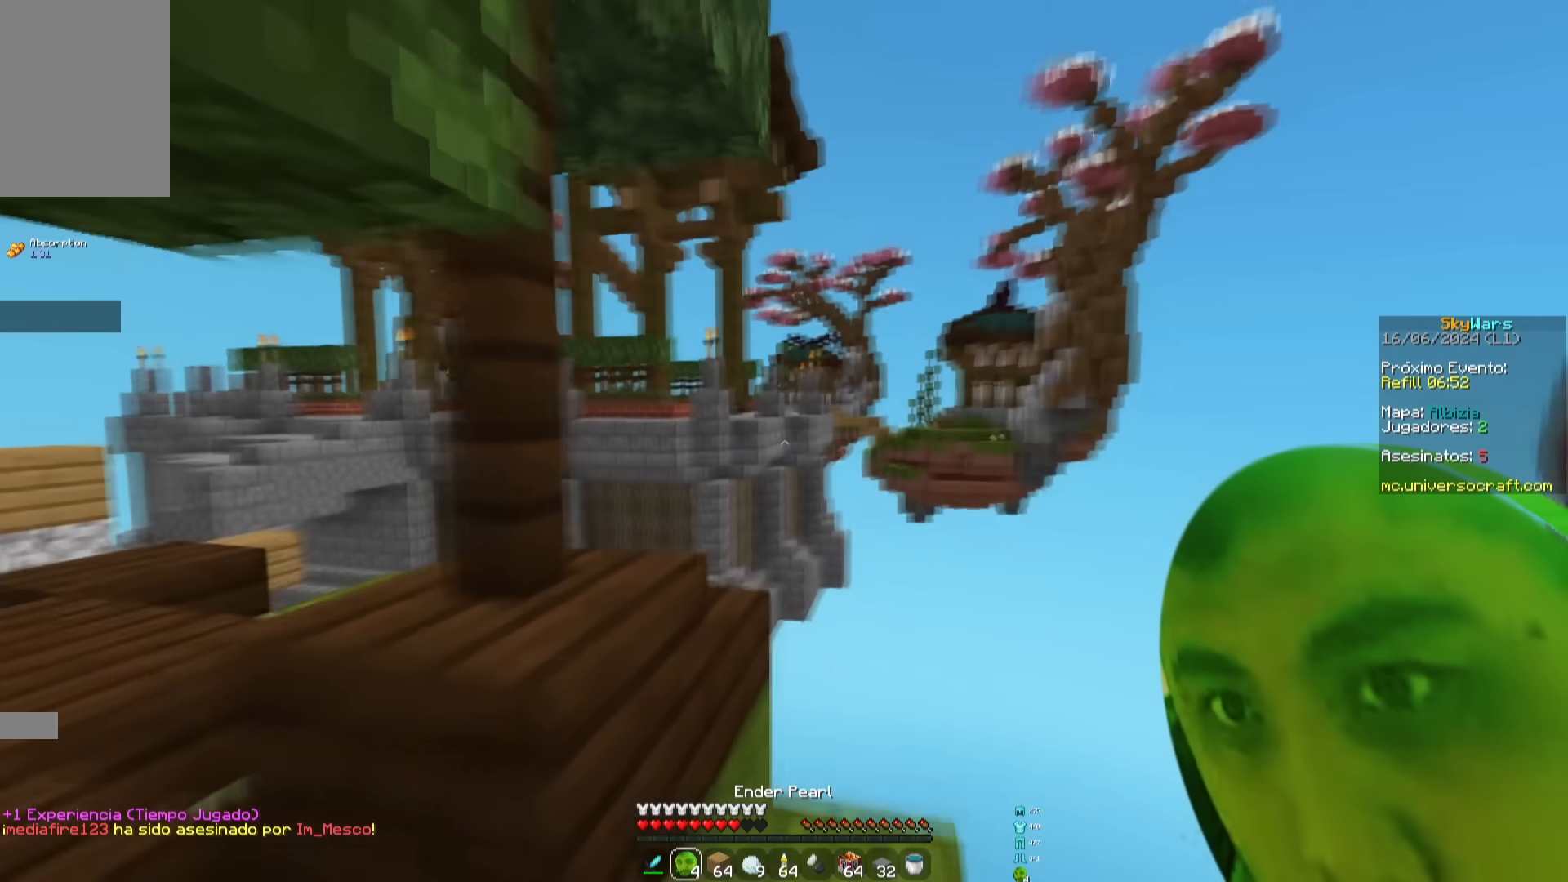
{"keys": ["a", "s"], "mouse": [], "events": [[34, "d", "down"], [201, "d", "up"], [284, "a", "down"], [351, "w", "up"], [401, "s", "down"]]}
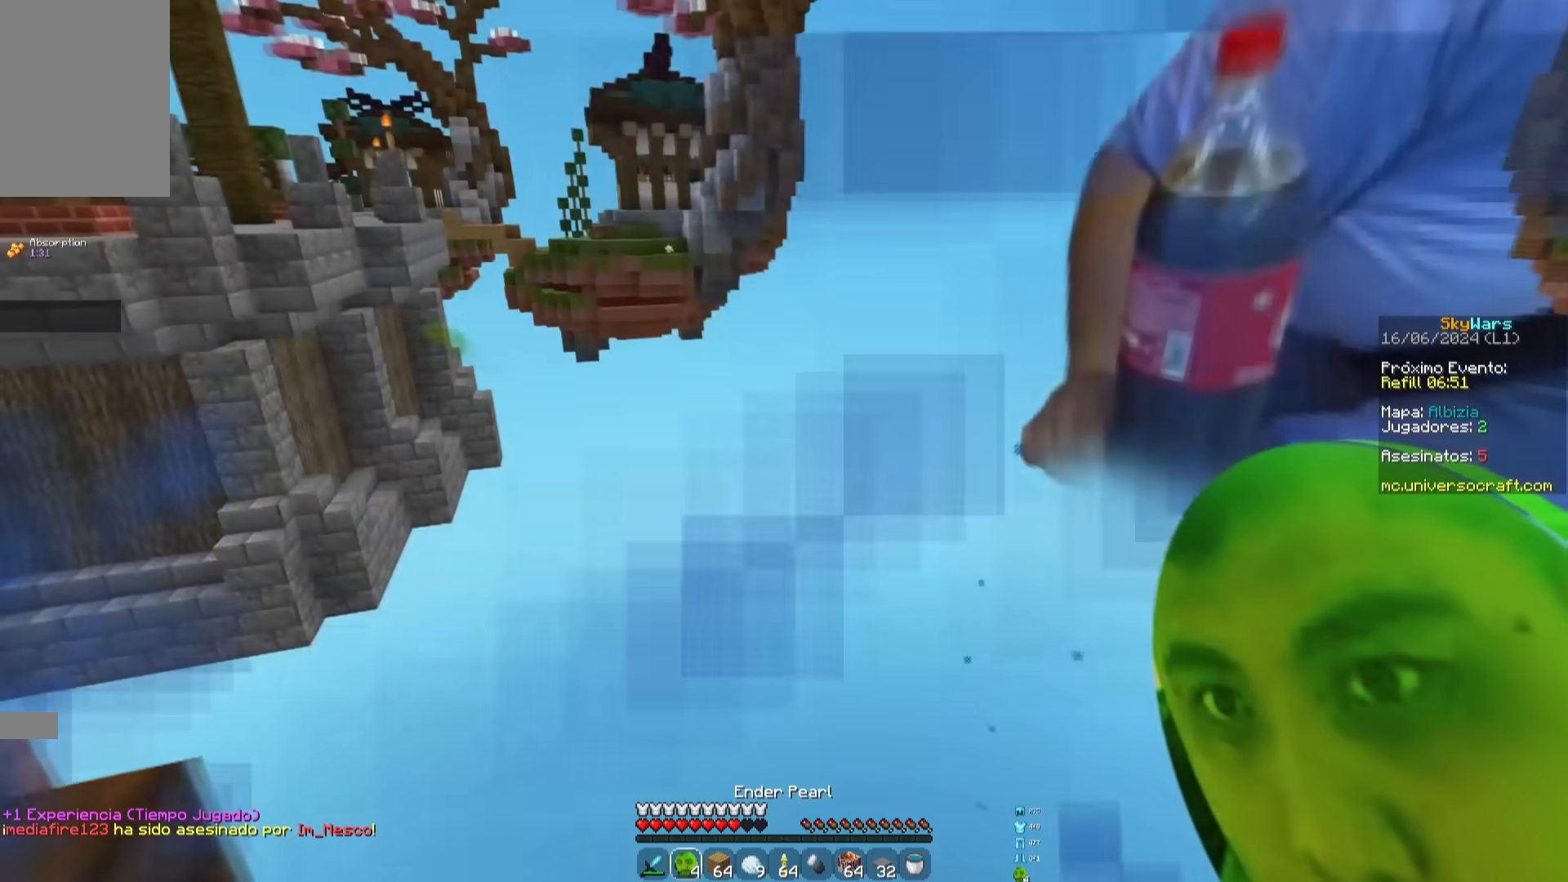
{"keys": ["d", "w"], "mouse": [], "events": [[33, "d", "down"], [67, "a", "up"], [83, "s", "up"], [167, "d", "up"], [467, "w", "down"], [500, "d", "down"]]}
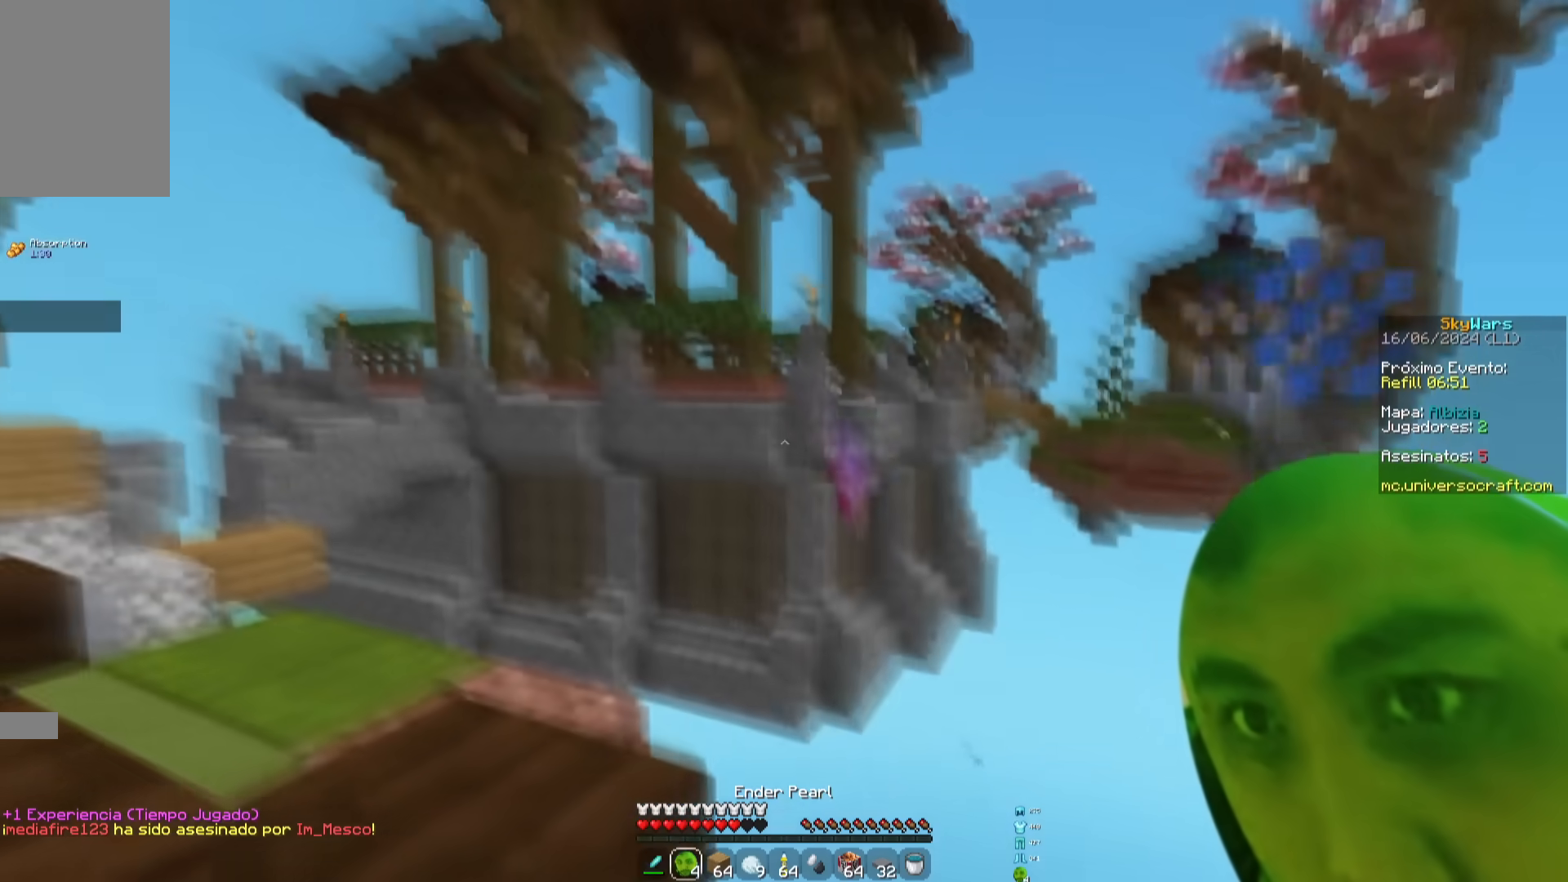
{"keys": [], "mouse": [], "events": [[384, "d", "up"], [451, "w", "up"]]}
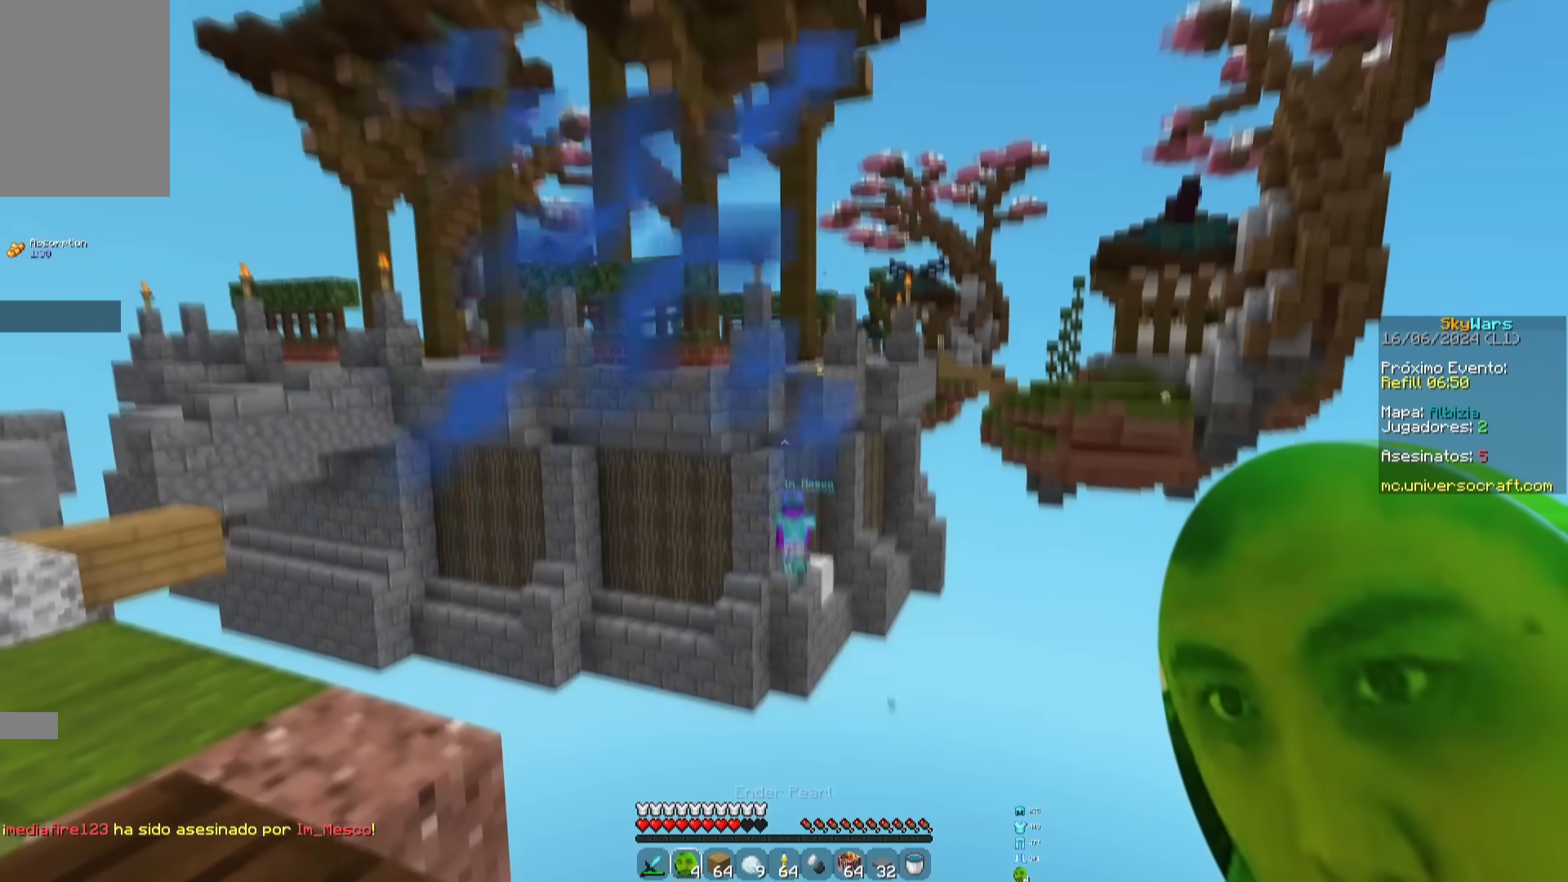
{"keys": [], "mouse": [], "events": [[400, "mouse_right", "down"], [484, "mouse_right", "up"]]}
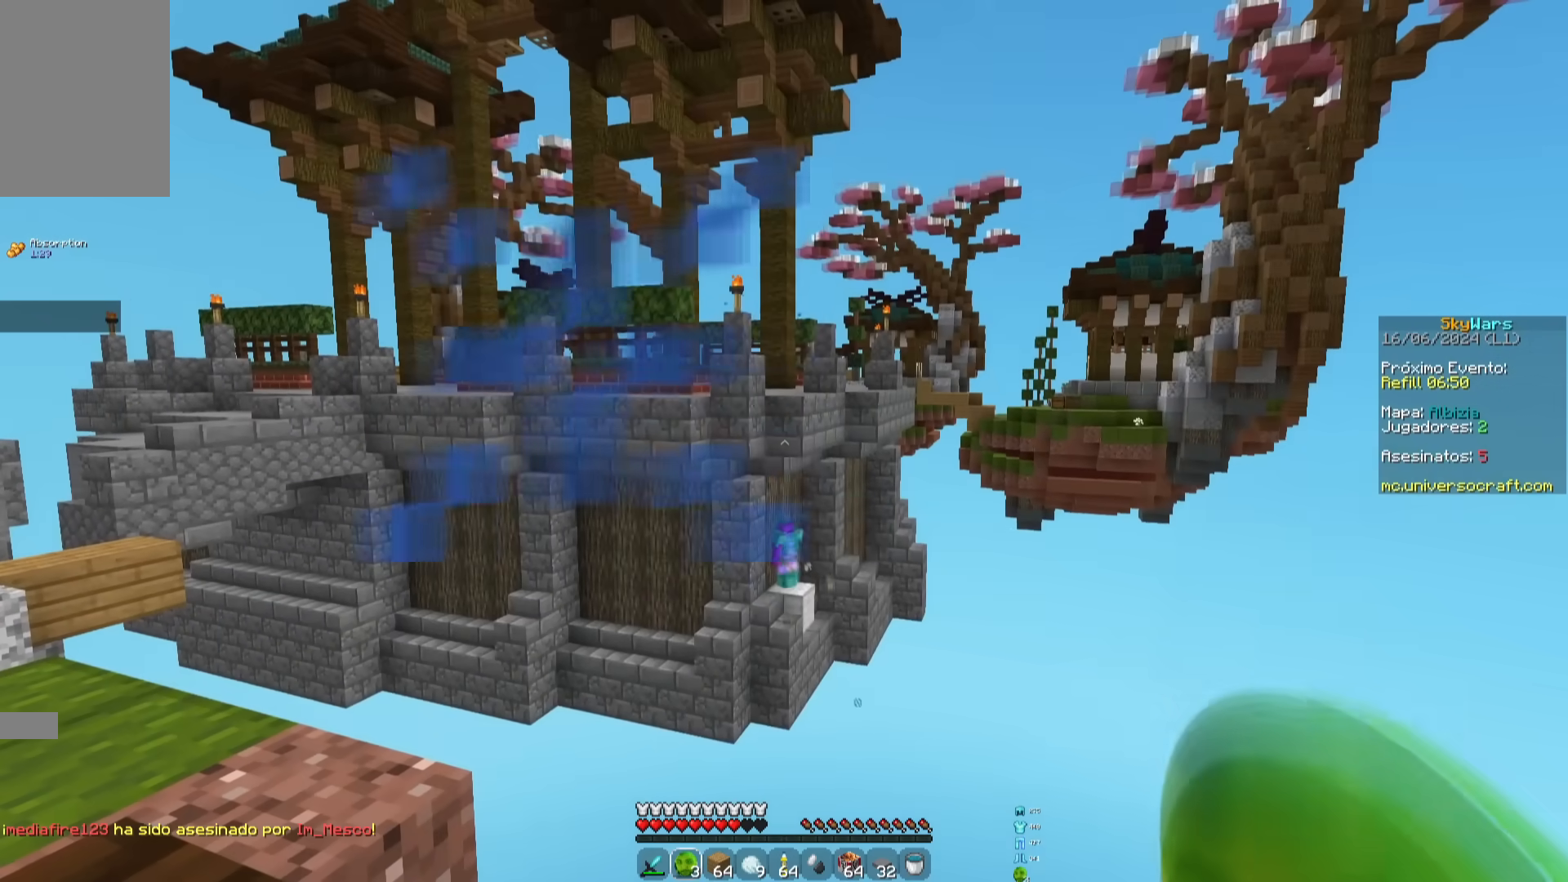
{"keys": ["w"], "mouse": [], "events": [[317, "a", "down"], [317, "w", "down"], [434, "a", "up"]]}
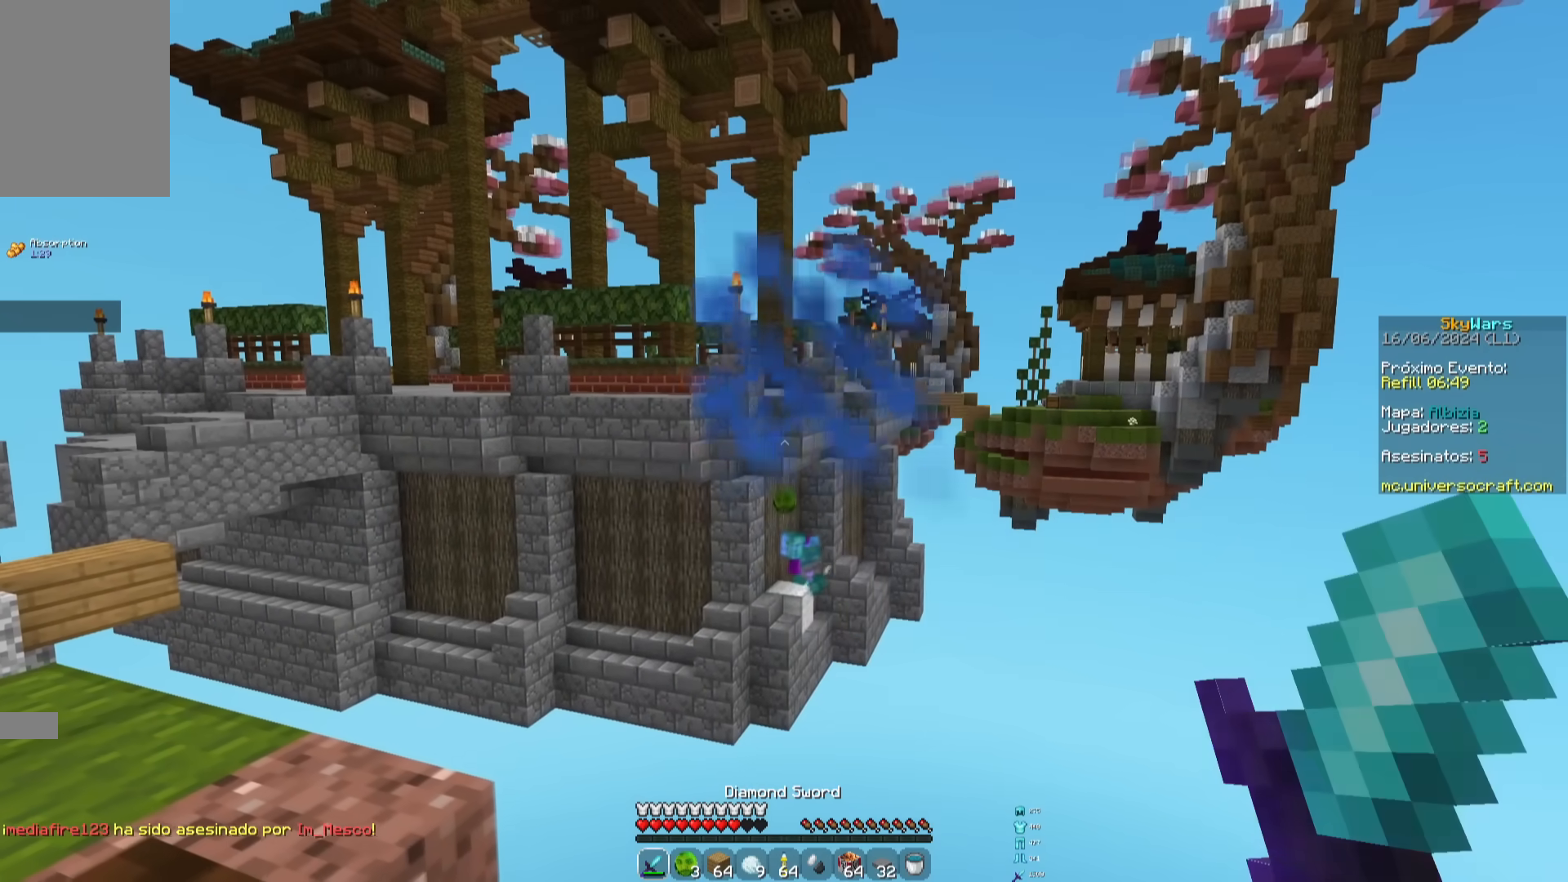
{"keys": ["a", "w"], "mouse": ["left"], "events": [[384, "mouse_left", "down"], [467, "a", "down"]]}
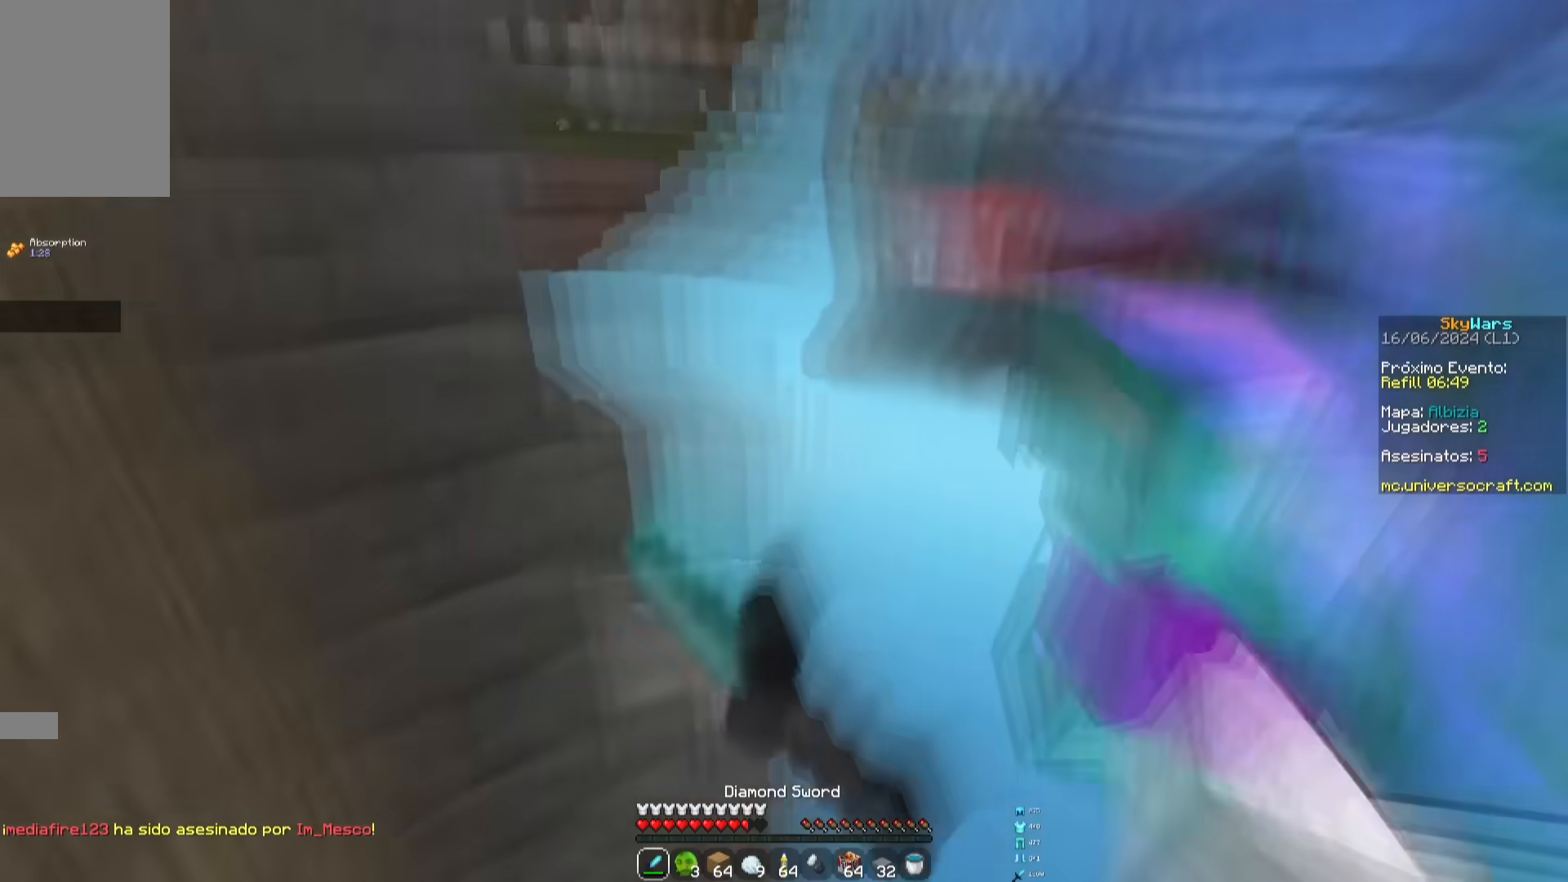
{"keys": ["a", "d", "space", "w"], "mouse": ["left"], "events": [[117, "w", "up"], [234, "s", "down"], [284, "a", "up"], [284, "d", "down"], [334, "s", "up"], [384, "space", "down"], [401, "a", "down"], [417, "w", "down"]]}
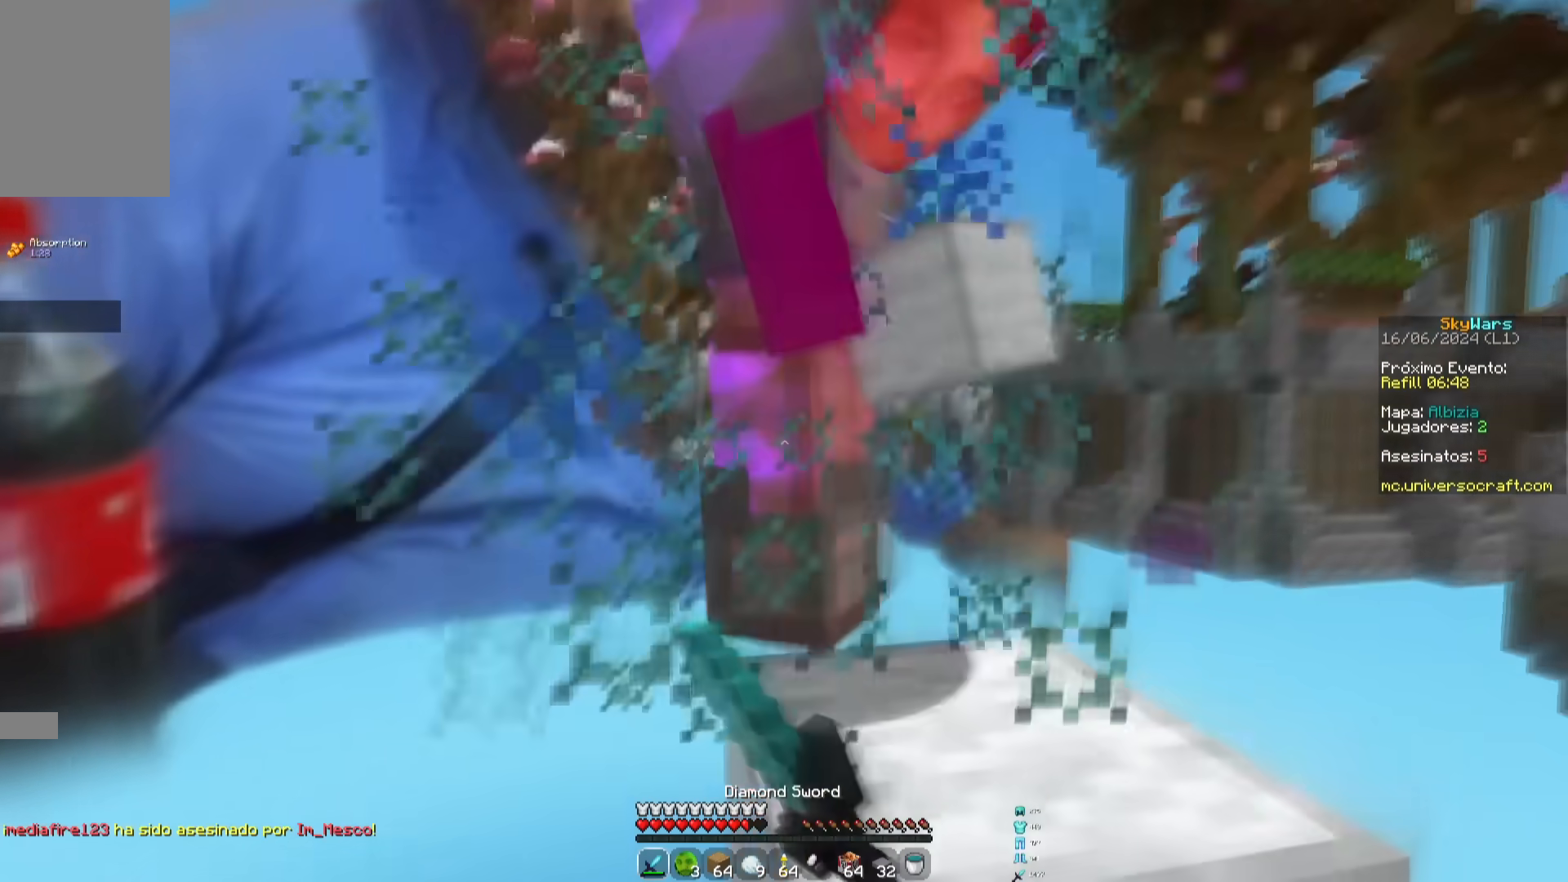
{"keys": ["space", "w"], "mouse": [], "events": [[17, "a", "up"], [384, "d", "up"], [417, "mouse_left", "up"]]}
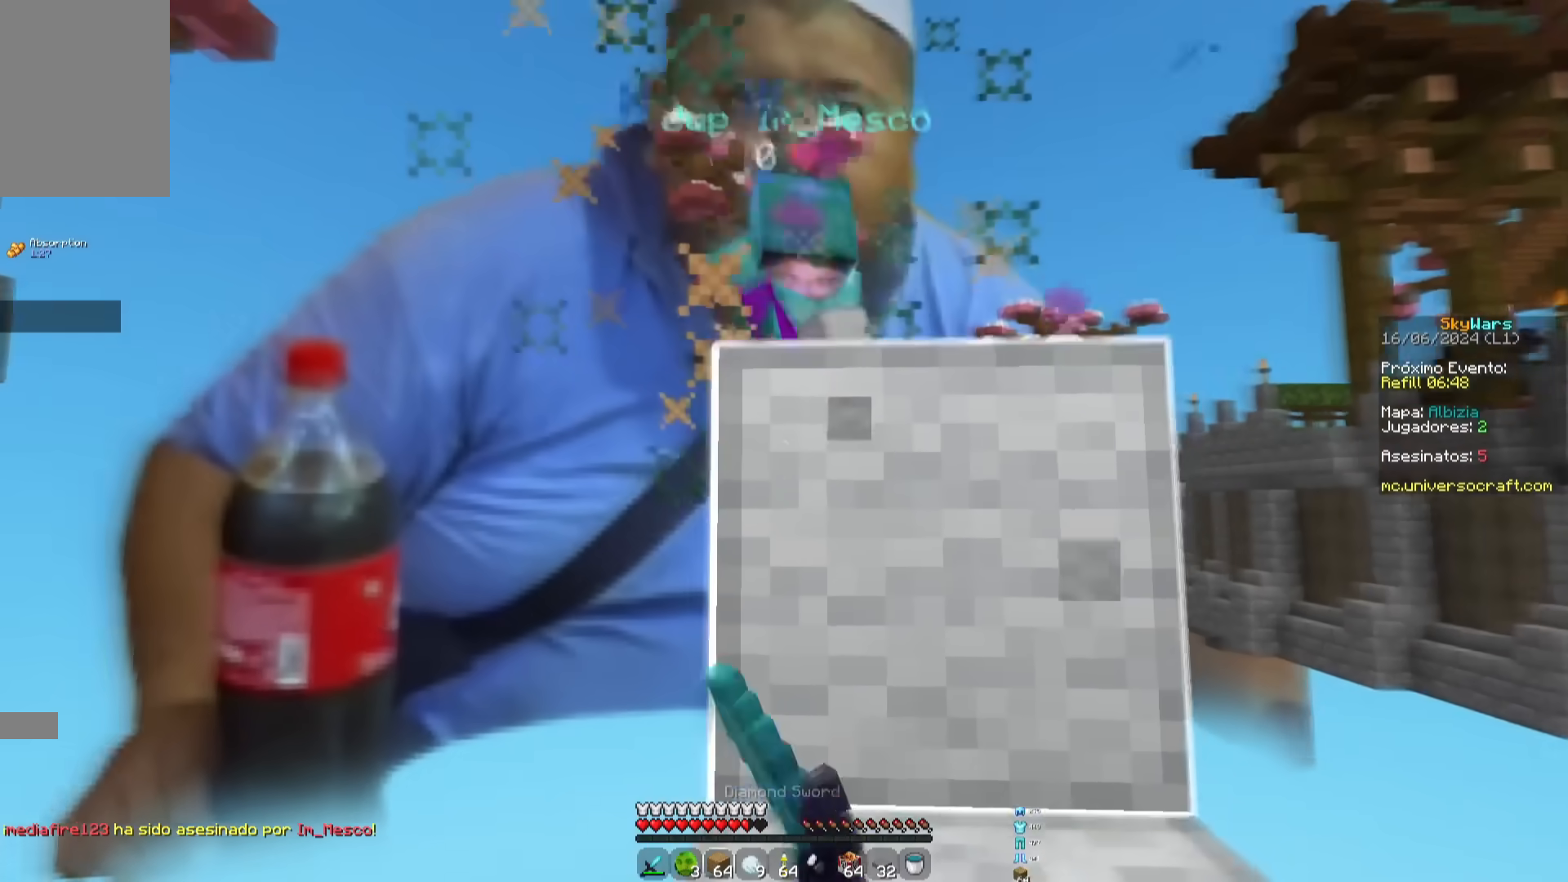
{"keys": ["d"], "mouse": [], "events": [[50, "space", "up"], [200, "d", "down"], [383, "w", "up"]]}
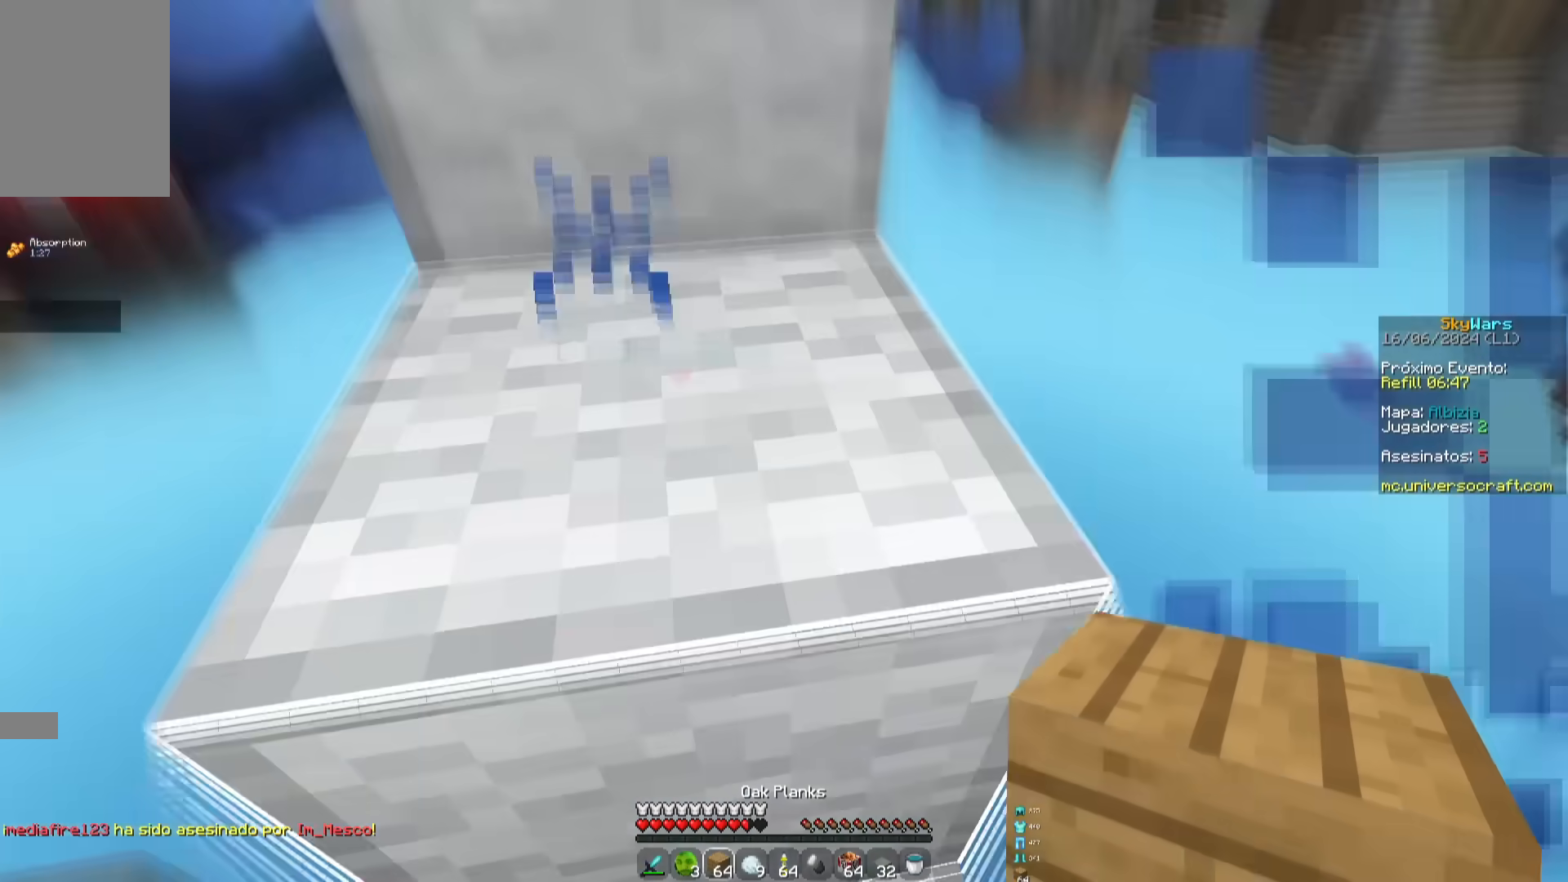
{"keys": ["d"], "mouse": ["right"], "events": [[150, "mouse_right", "down"]]}
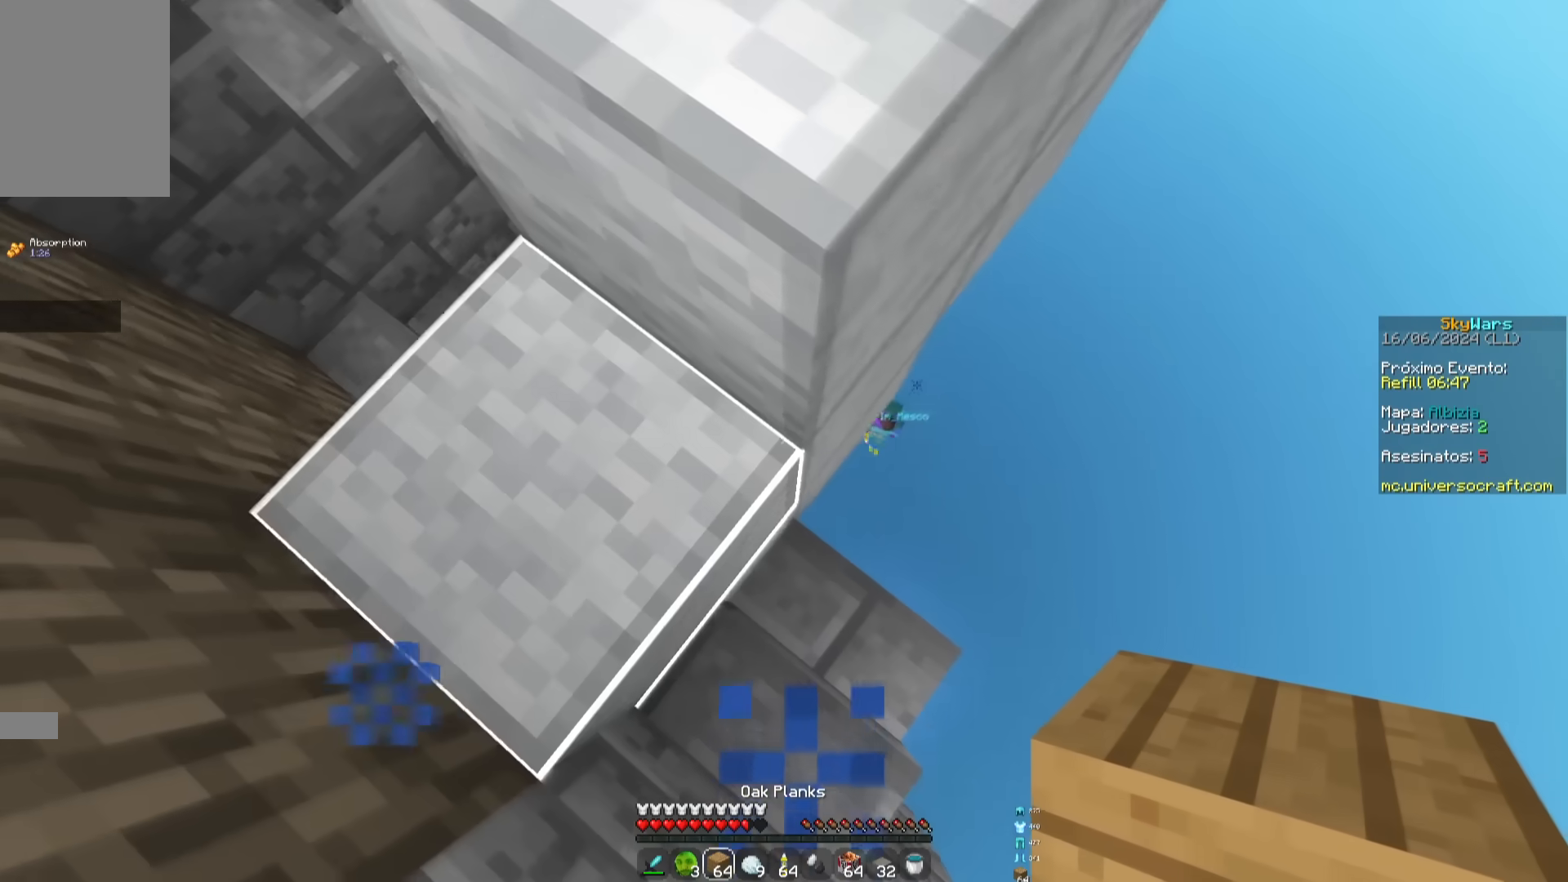
{"keys": ["d", "w"], "mouse": [], "events": [[383, "w", "down"], [450, "mouse_right", "up"]]}
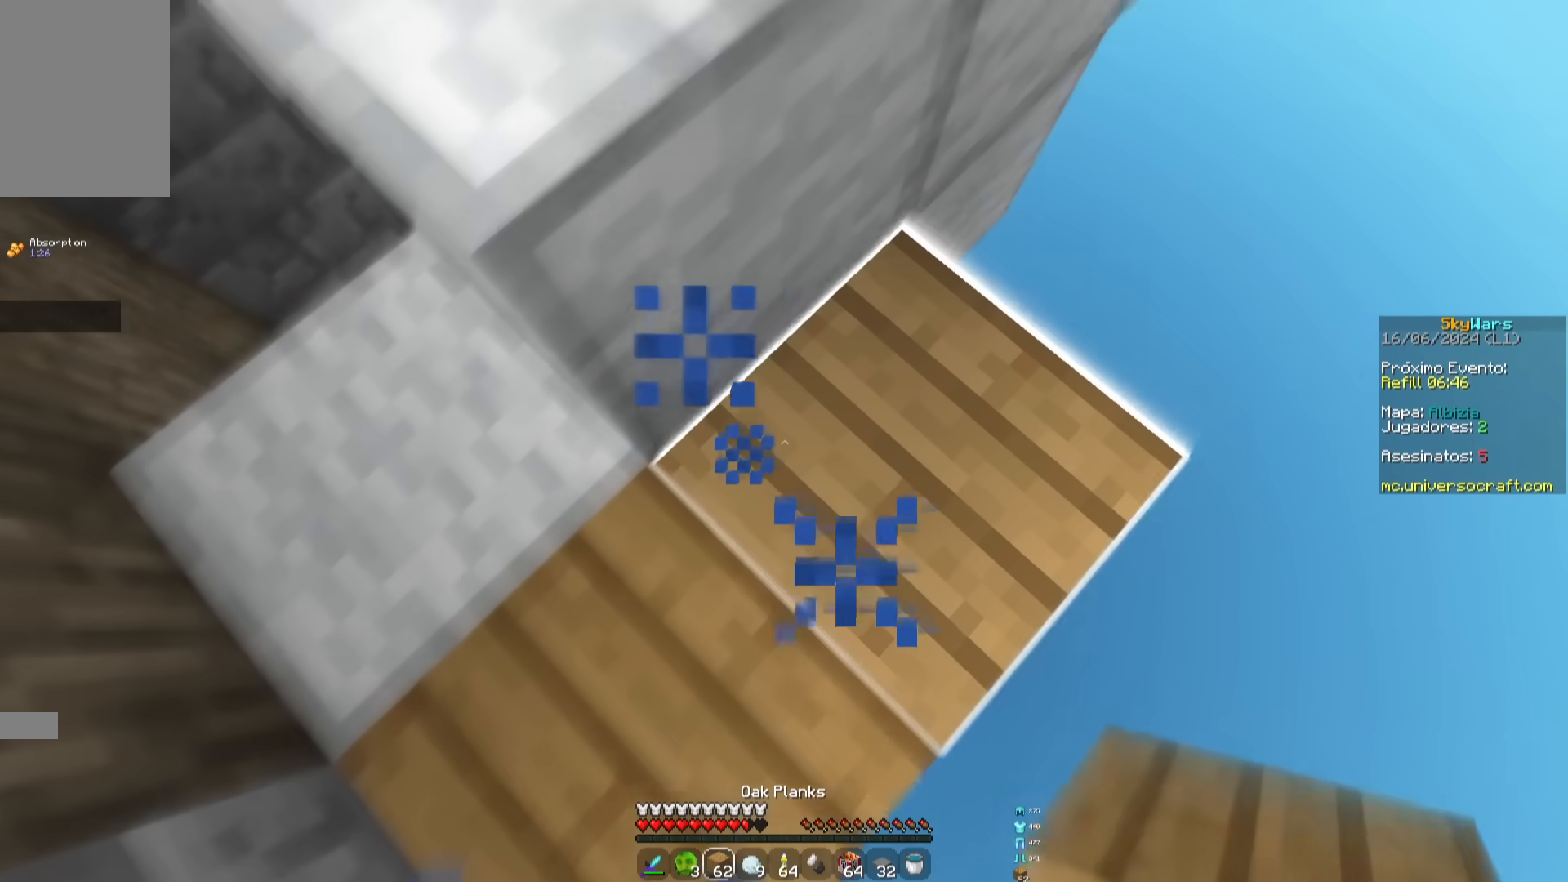
{"keys": ["a", "w"], "mouse": [], "events": [[234, "d", "up"], [250, "space", "down"], [384, "a", "down"], [501, "space", "up"]]}
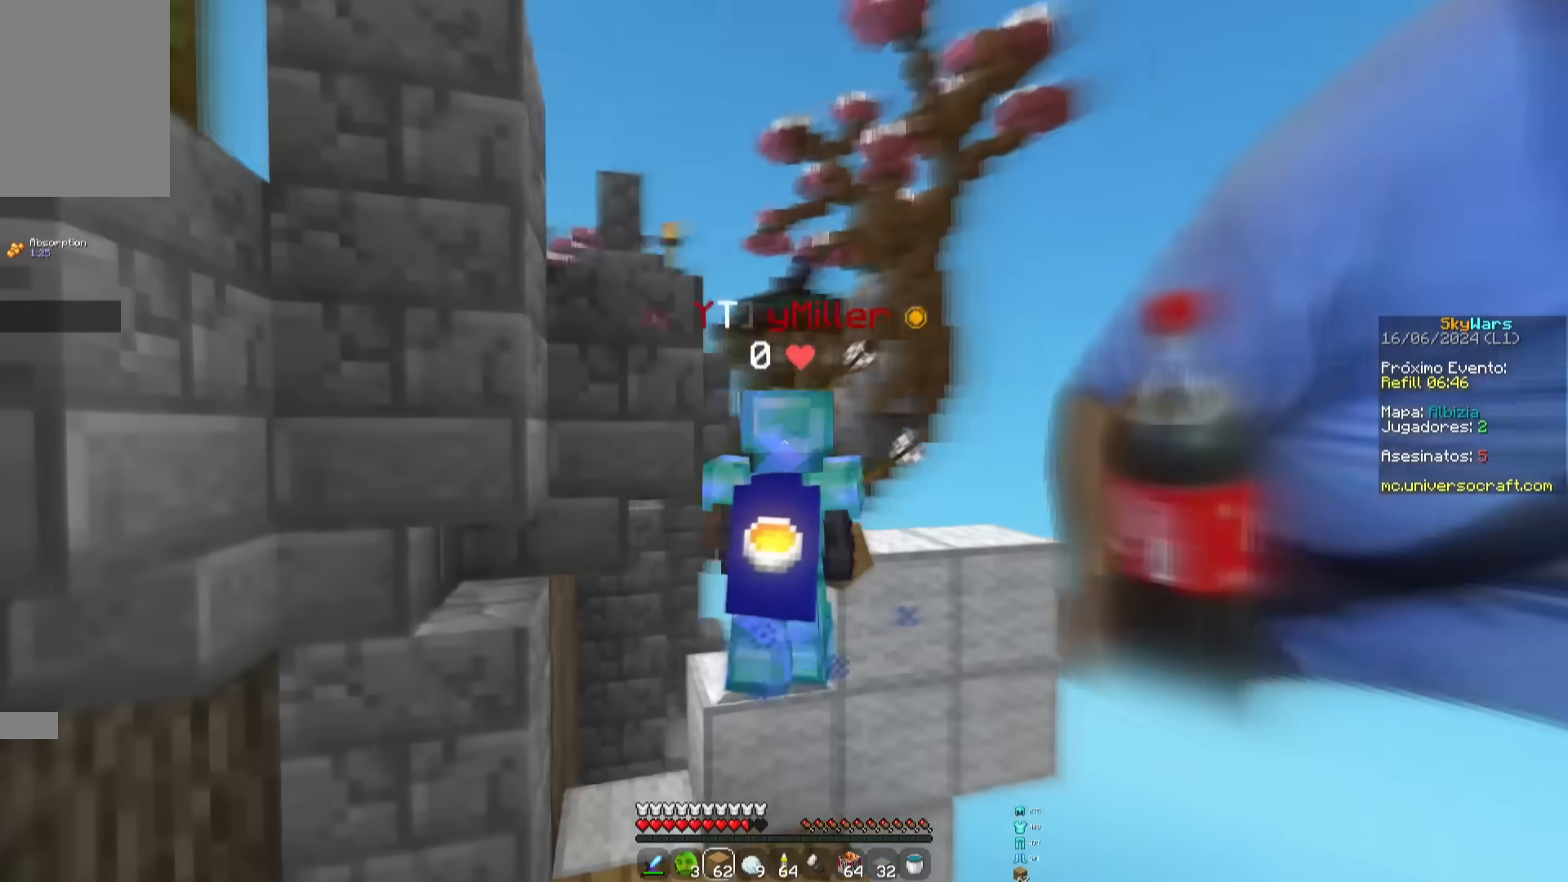
{"keys": ["w"], "mouse": [], "events": [[33, "a", "up"], [317, "space", "down"], [484, "space", "up"]]}
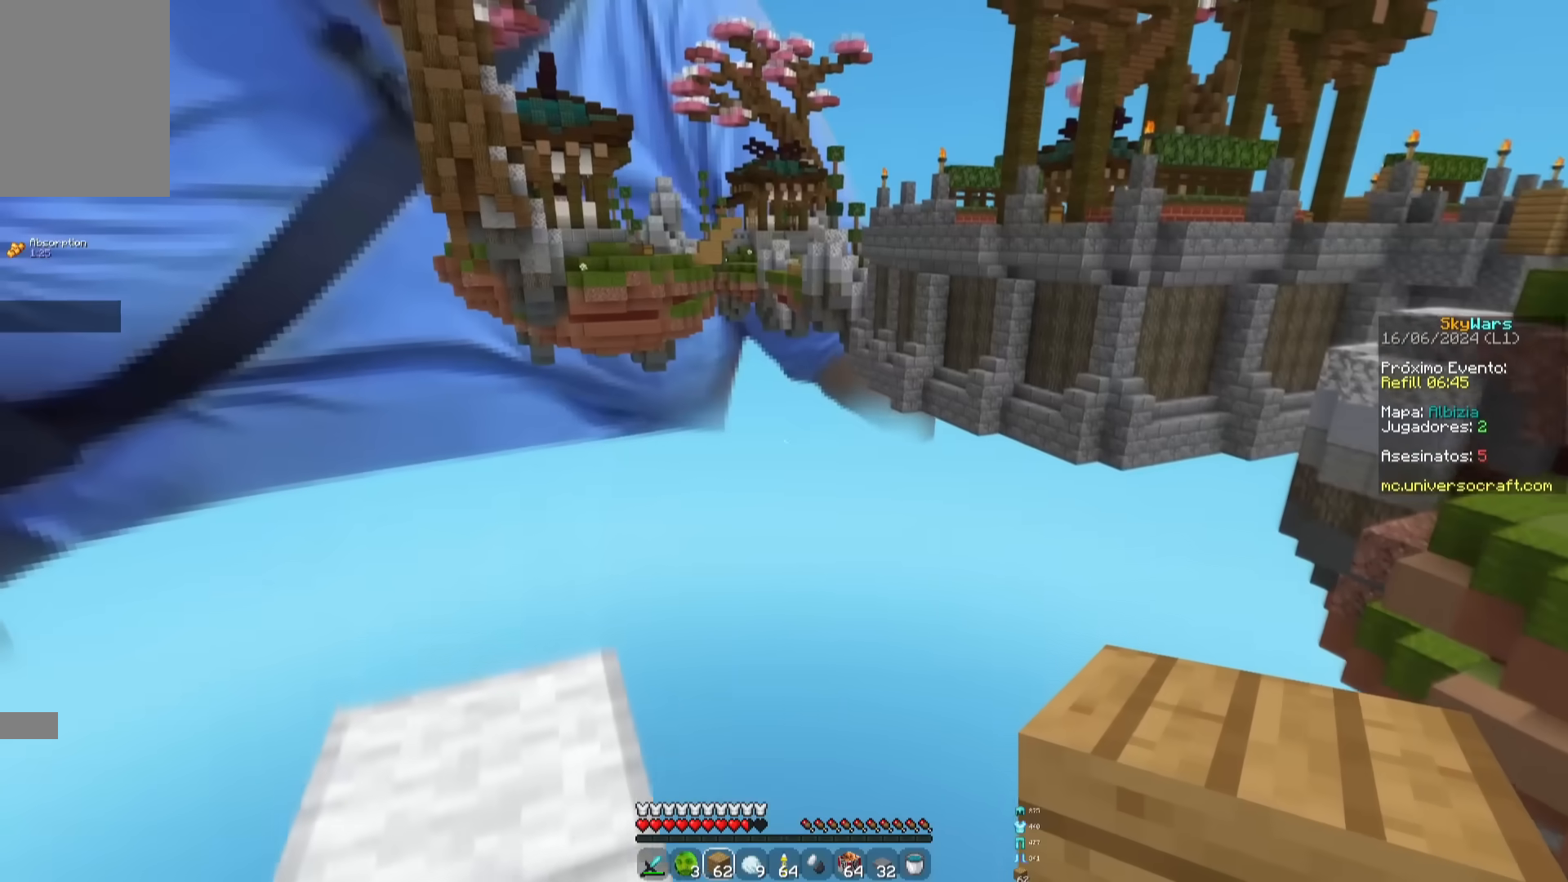
{"keys": [], "mouse": [], "events": [[117, "w", "up"], [267, "a", "down"], [301, "w", "down"], [434, "a", "up"], [467, "w", "up"]]}
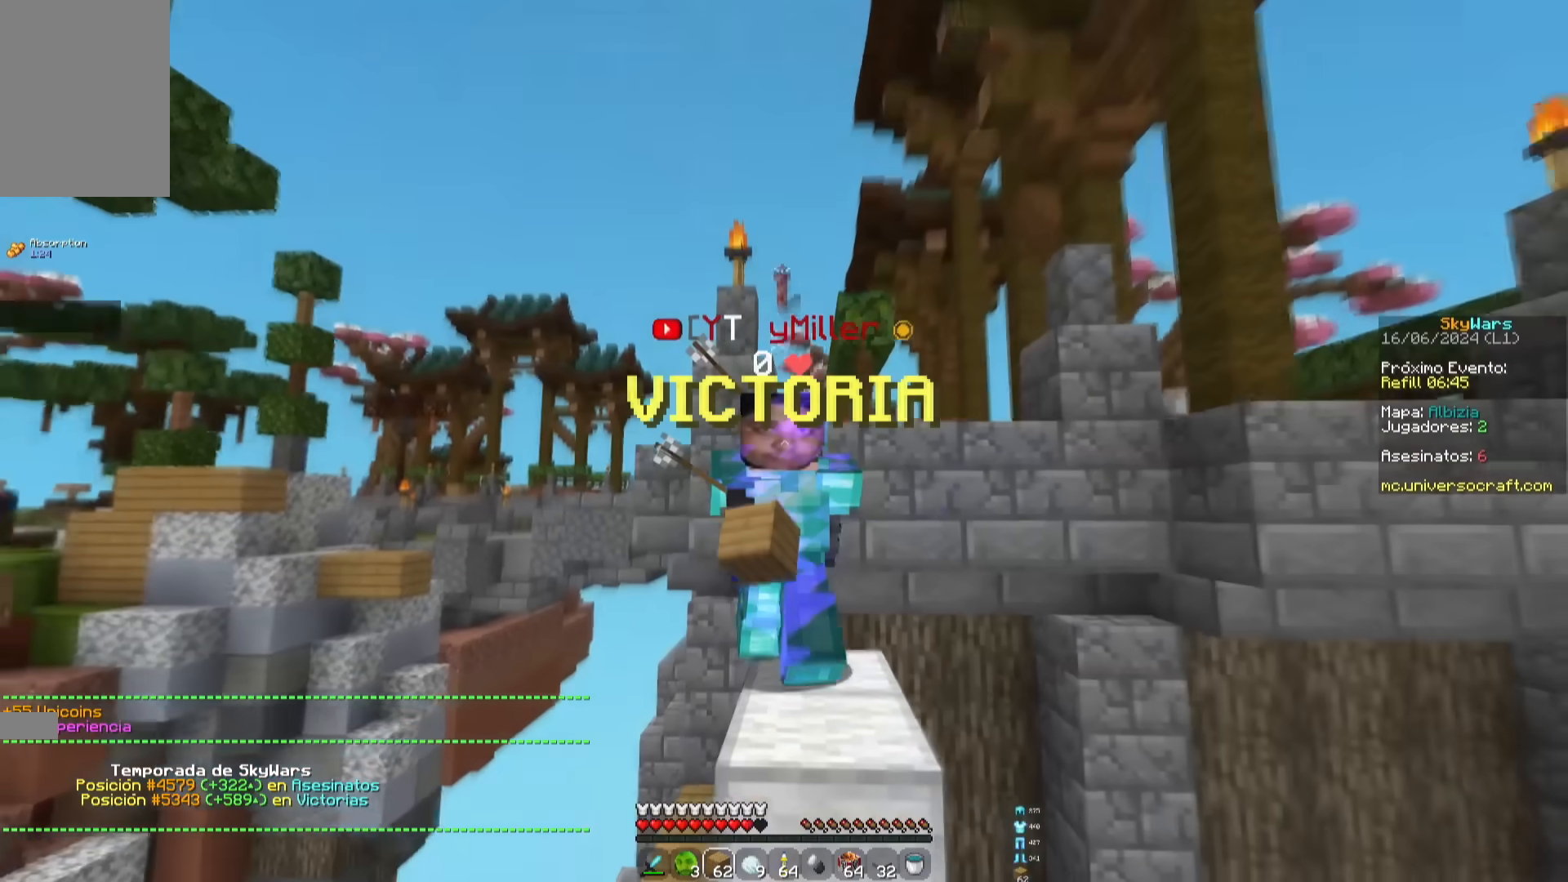
{"keys": [], "mouse": [], "events": []}
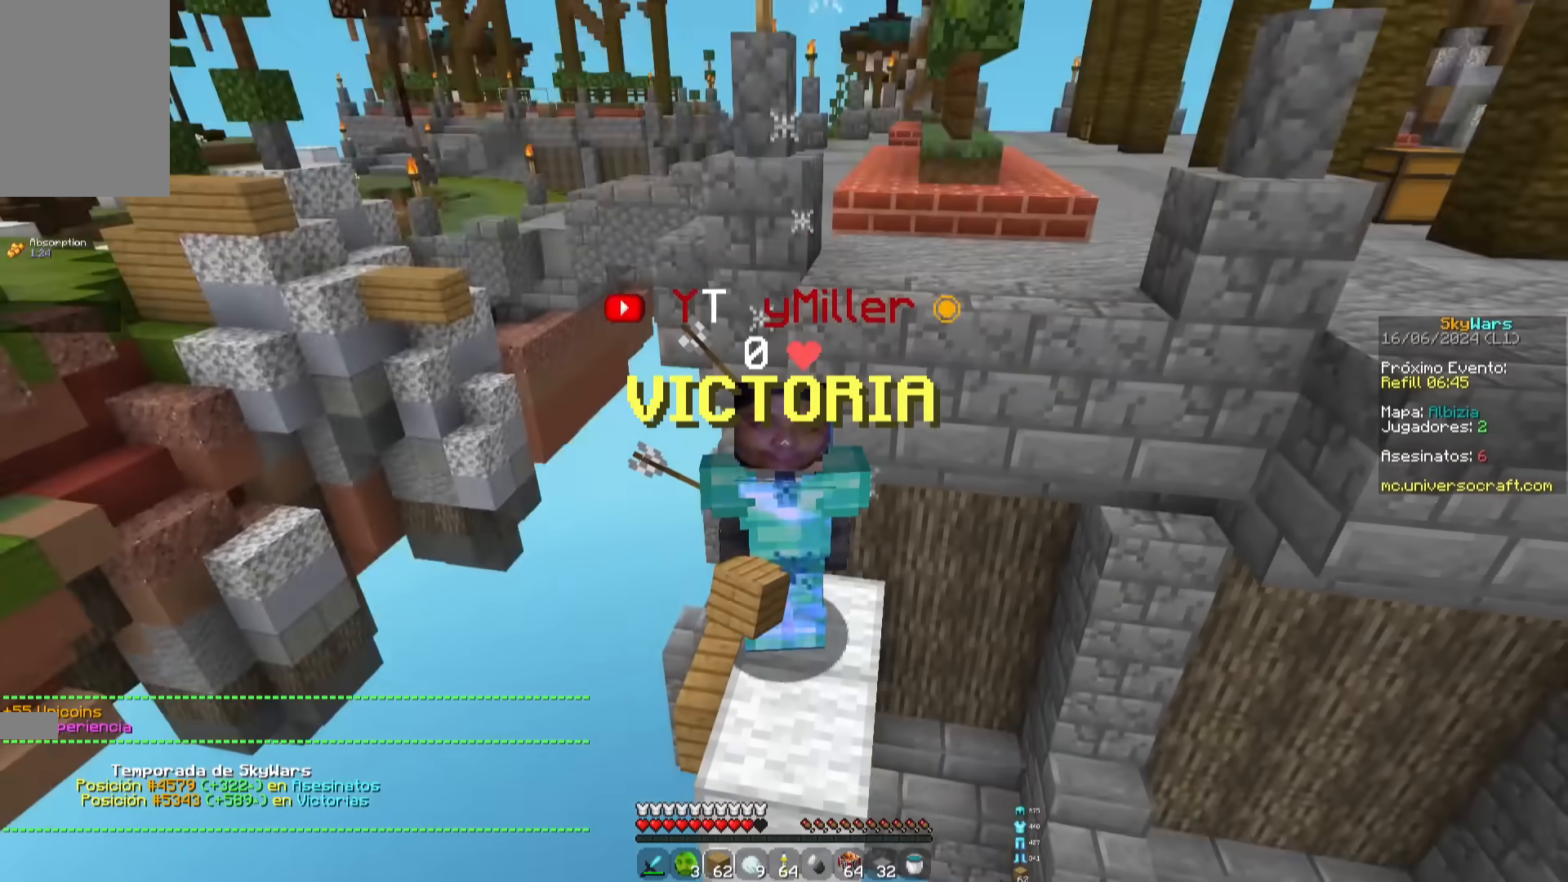
{"keys": ["w"], "mouse": [], "events": [[501, "w", "down"]]}
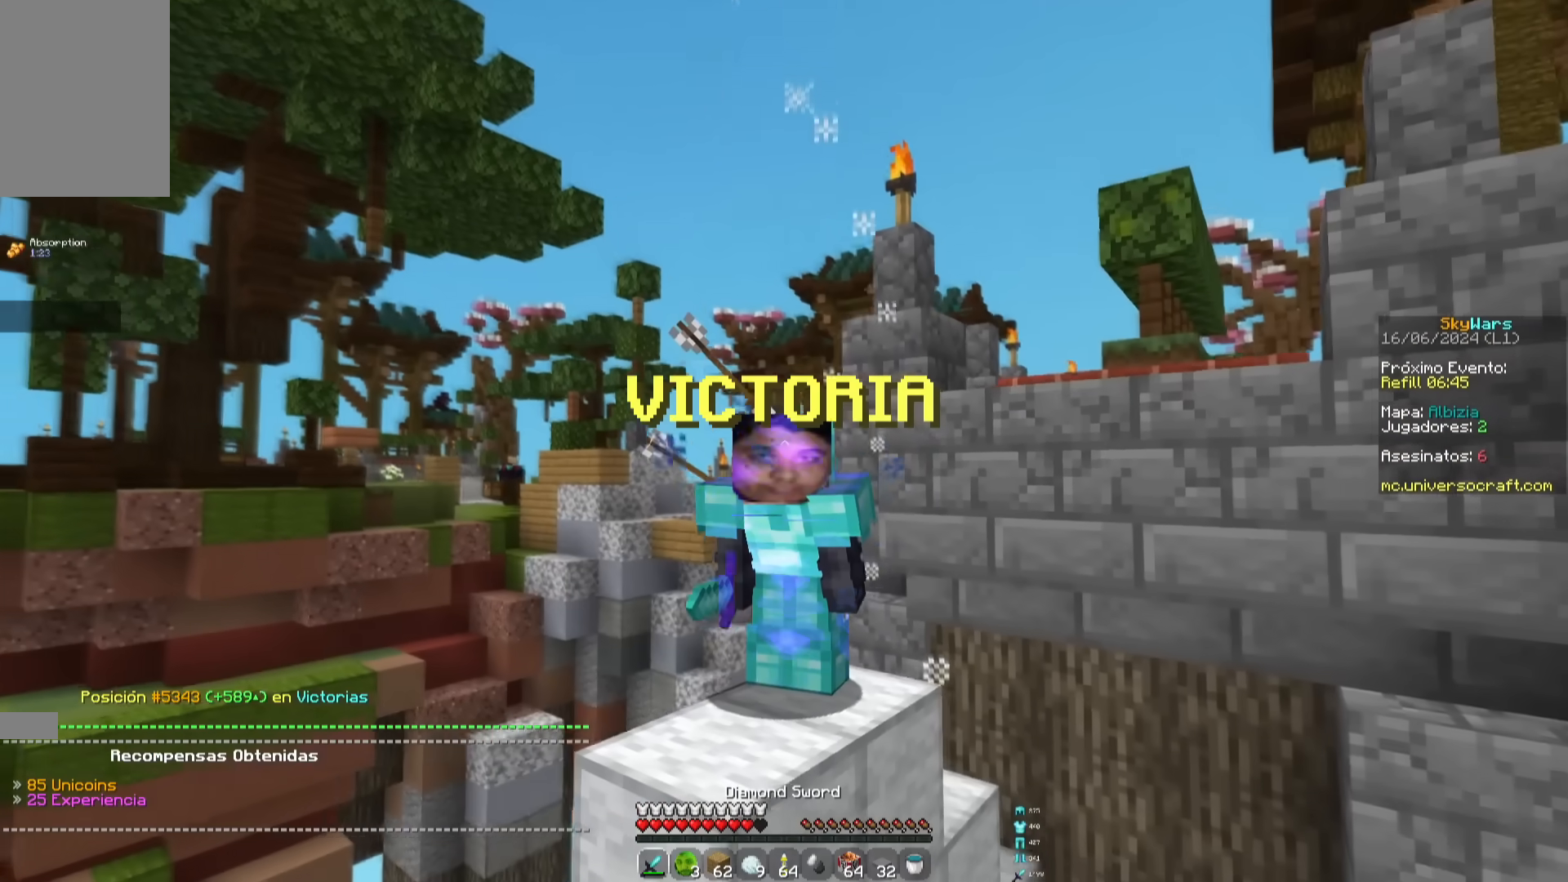
{"keys": [], "mouse": ["right"], "events": [[133, "mouse_right", "down"], [383, "w", "up"]]}
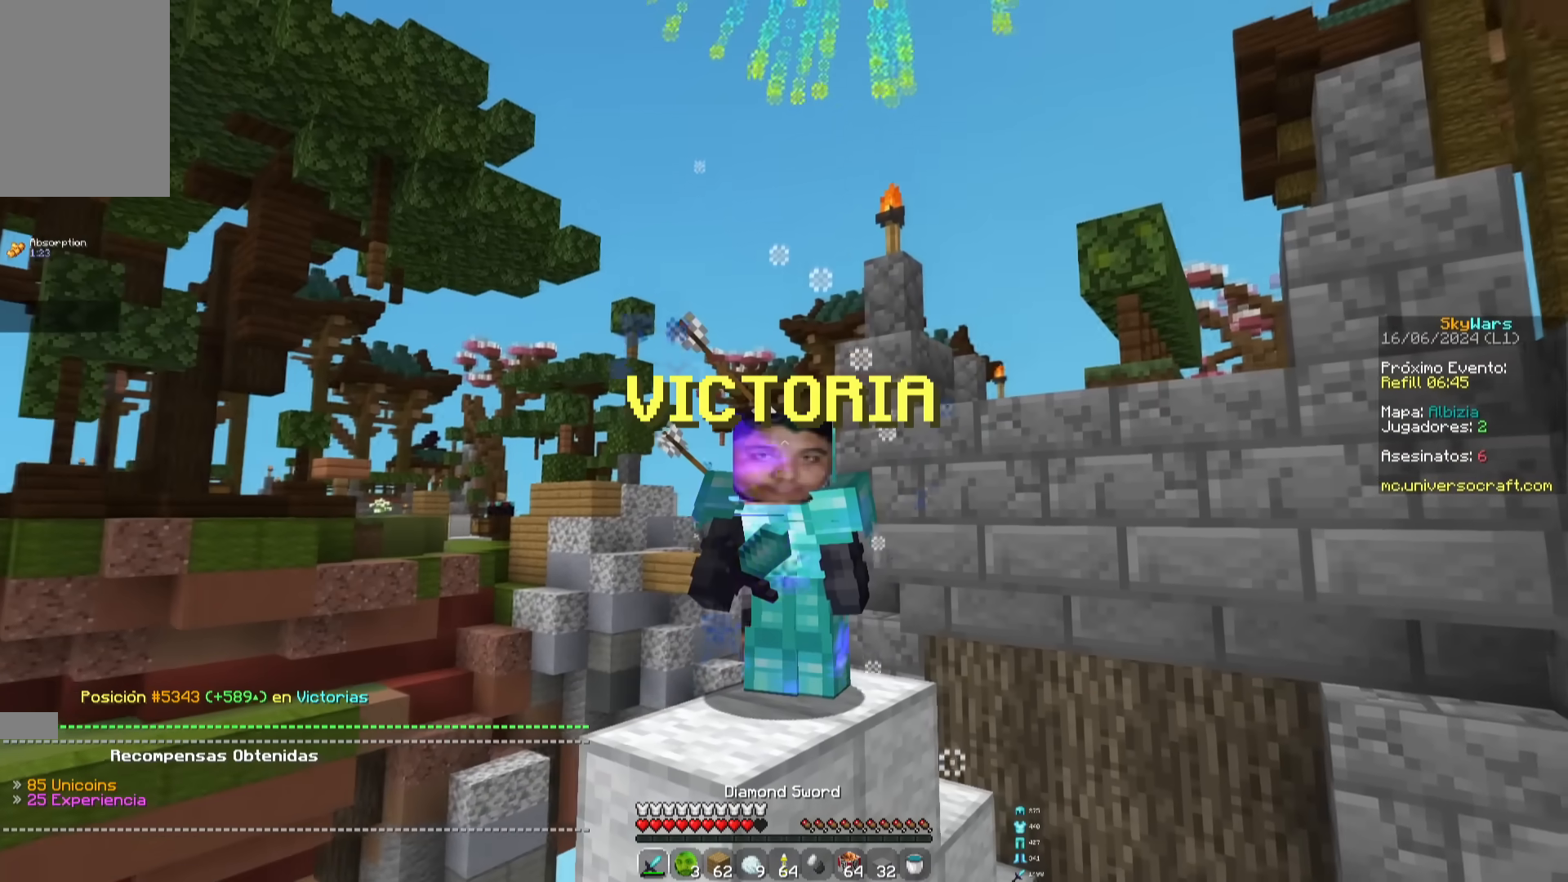
{"keys": [], "mouse": ["right"], "events": []}
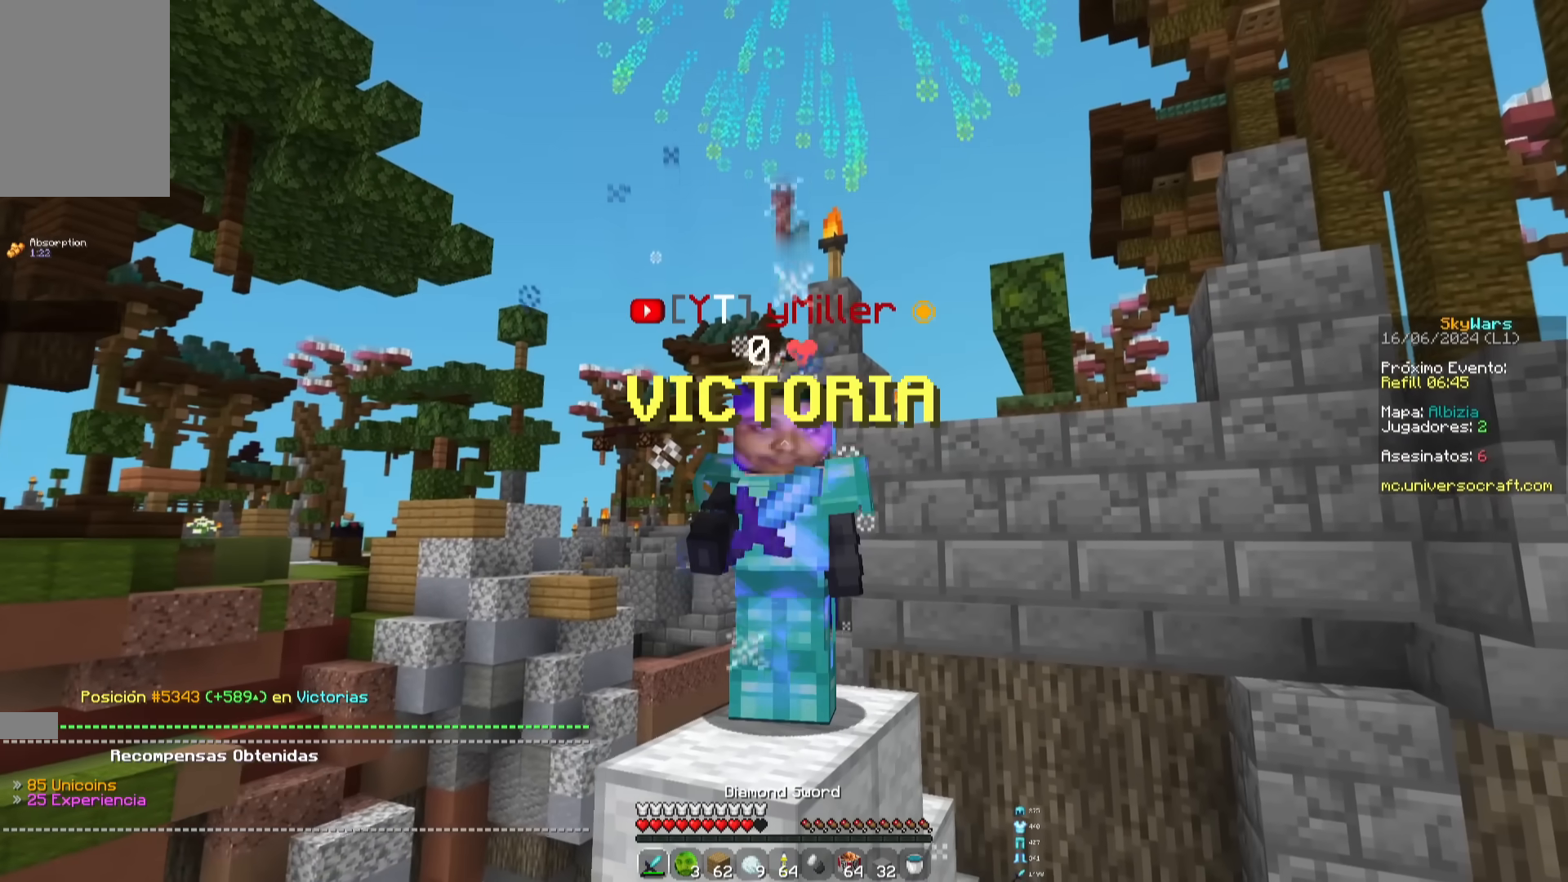
{"keys": [], "mouse": ["right"], "events": []}